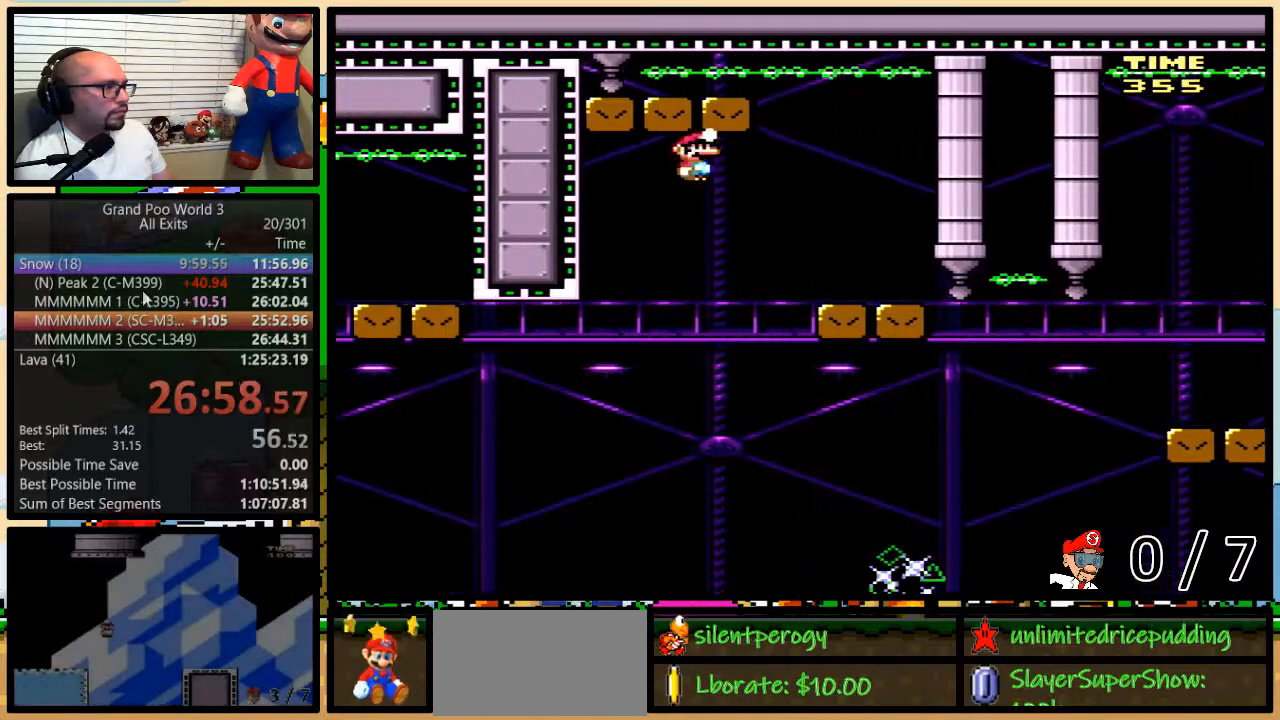
Gameplay with a controller (Nintendo layout); each line is a JSON object with the inputs held at the frame after it. "events" lists button and stick changes between this image and that frame as [ms after this image, input, new state], when the widget could be followed in between. Not read: L3 R3.
{"buttons": ["A", "X", "DPAD_UP", "DPAD_RIGHT"], "events": [[67, "A", "up"], [67, "DPAD_UP", "down"], [217, "A", "down"]]}
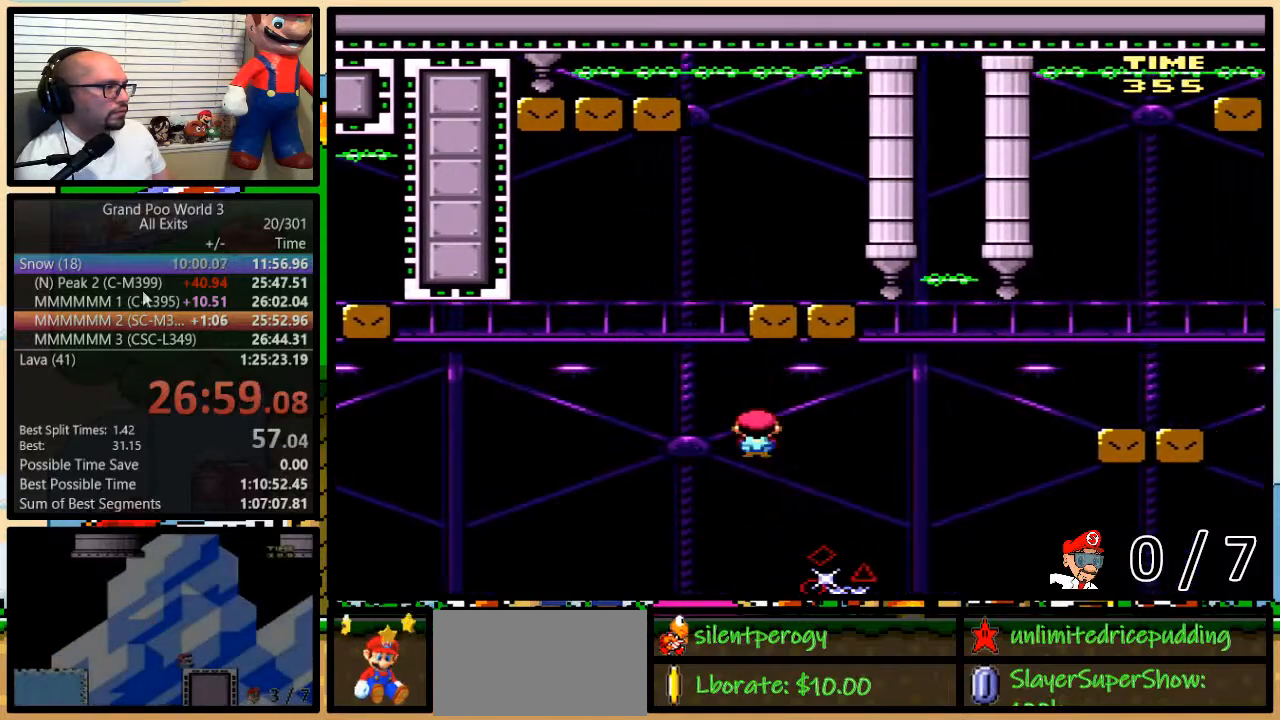
{"buttons": ["A", "X", "DPAD_RIGHT"], "events": [[233, "DPAD_UP", "up"], [250, "A", "up"], [333, "A", "down"]]}
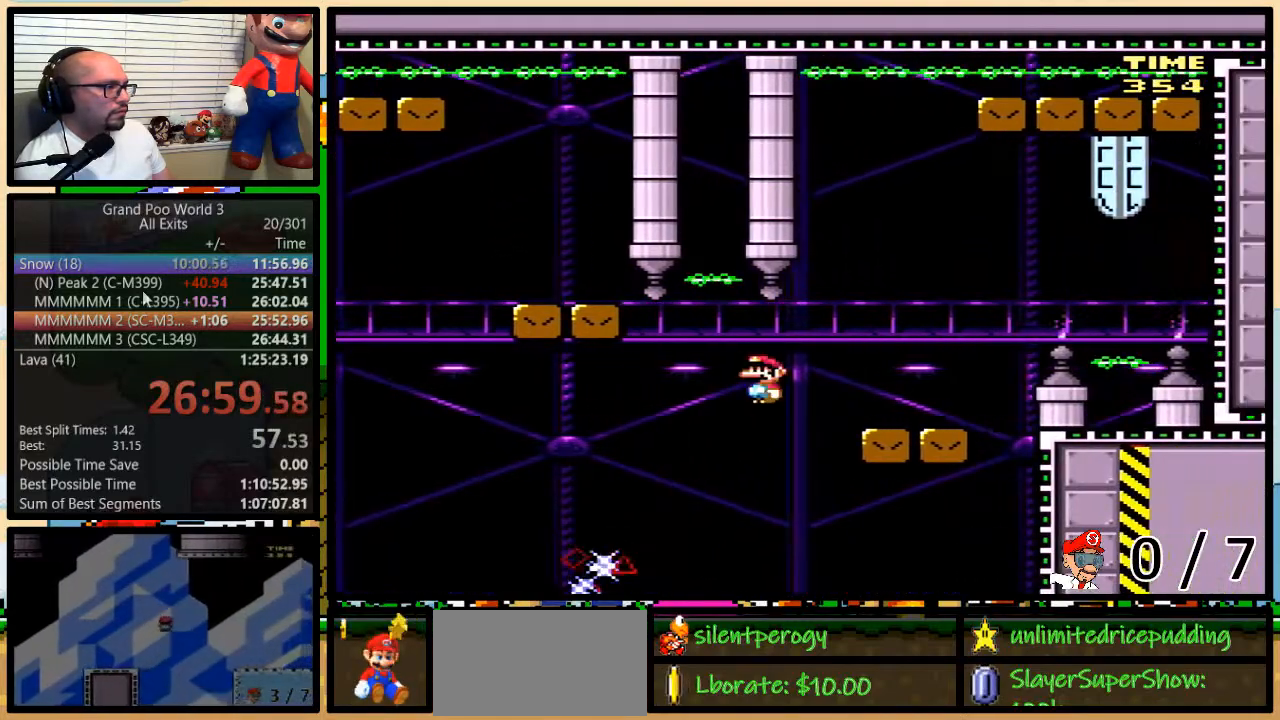
{"buttons": ["B", "Y", "DPAD_UP", "DPAD_RIGHT"], "events": [[100, "A", "up"], [133, "X", "up"], [133, "Y", "down"], [150, "DPAD_UP", "down"], [183, "DPAD_LEFT", "down"], [183, "DPAD_RIGHT", "up"], [183, "DPAD_UP", "up"], [250, "DPAD_UP", "down"], [283, "B", "down"], [283, "DPAD_LEFT", "up"], [300, "DPAD_RIGHT", "down"]]}
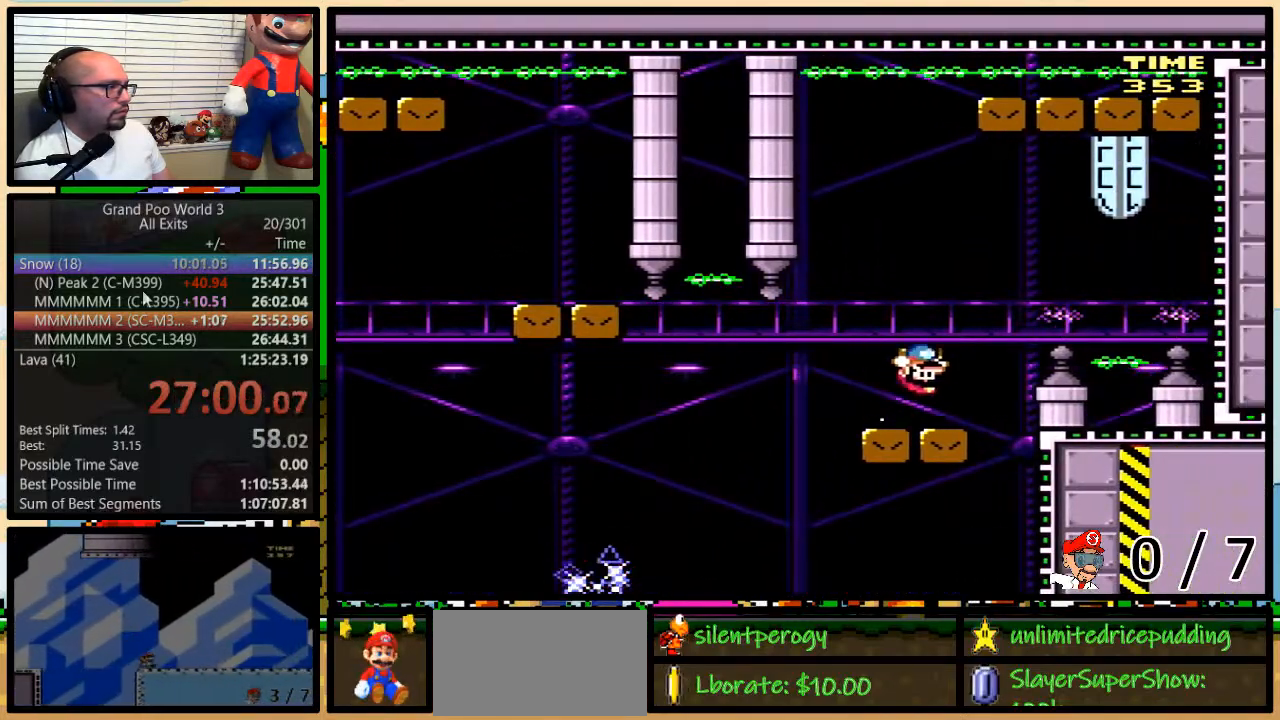
{"buttons": ["Y", "DPAD_UP"], "events": [[83, "B", "up"], [250, "DPAD_RIGHT", "up"], [250, "DPAD_UP", "up"], [400, "DPAD_UP", "down"]]}
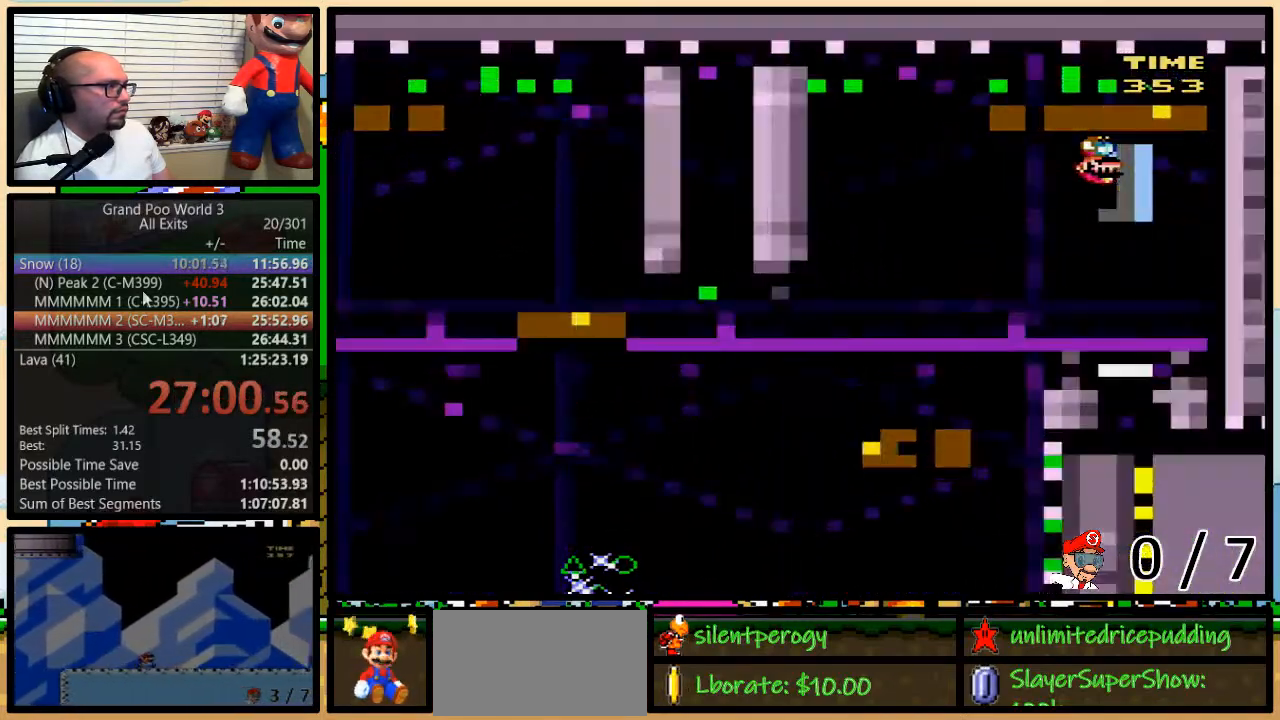
{"buttons": ["Y"], "events": [[250, "DPAD_UP", "up"]]}
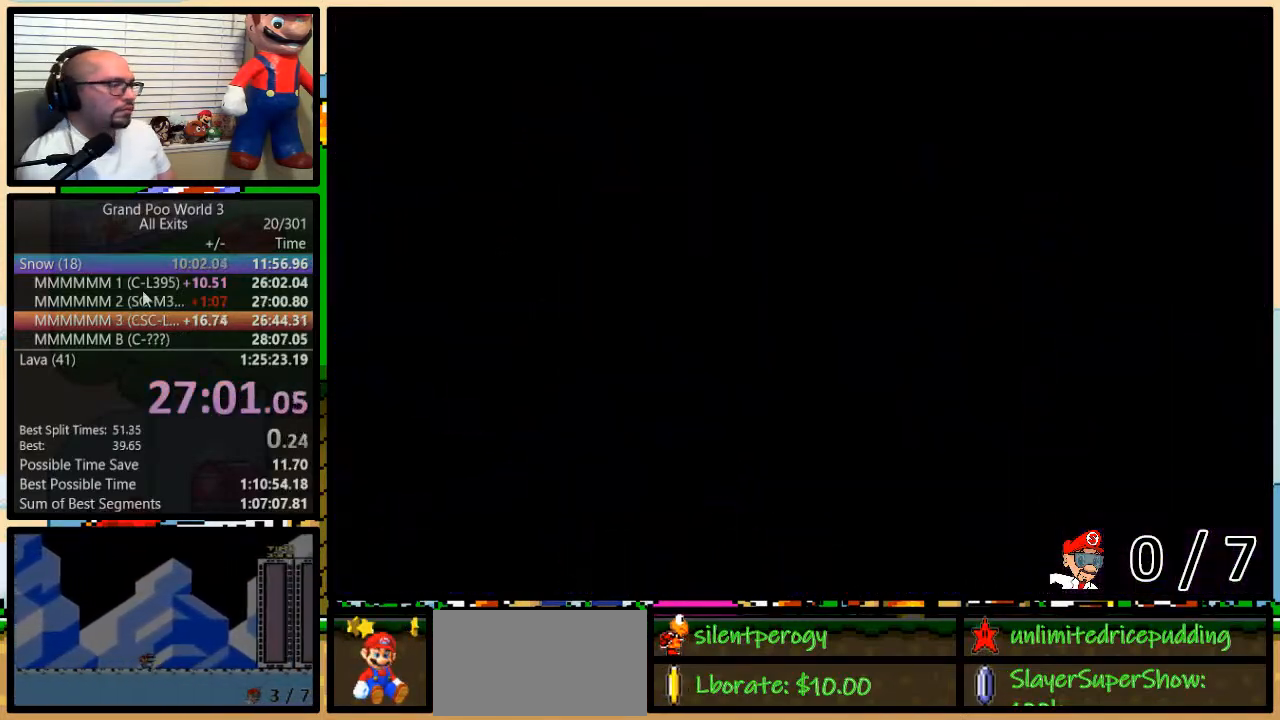
{"buttons": ["Y"], "events": []}
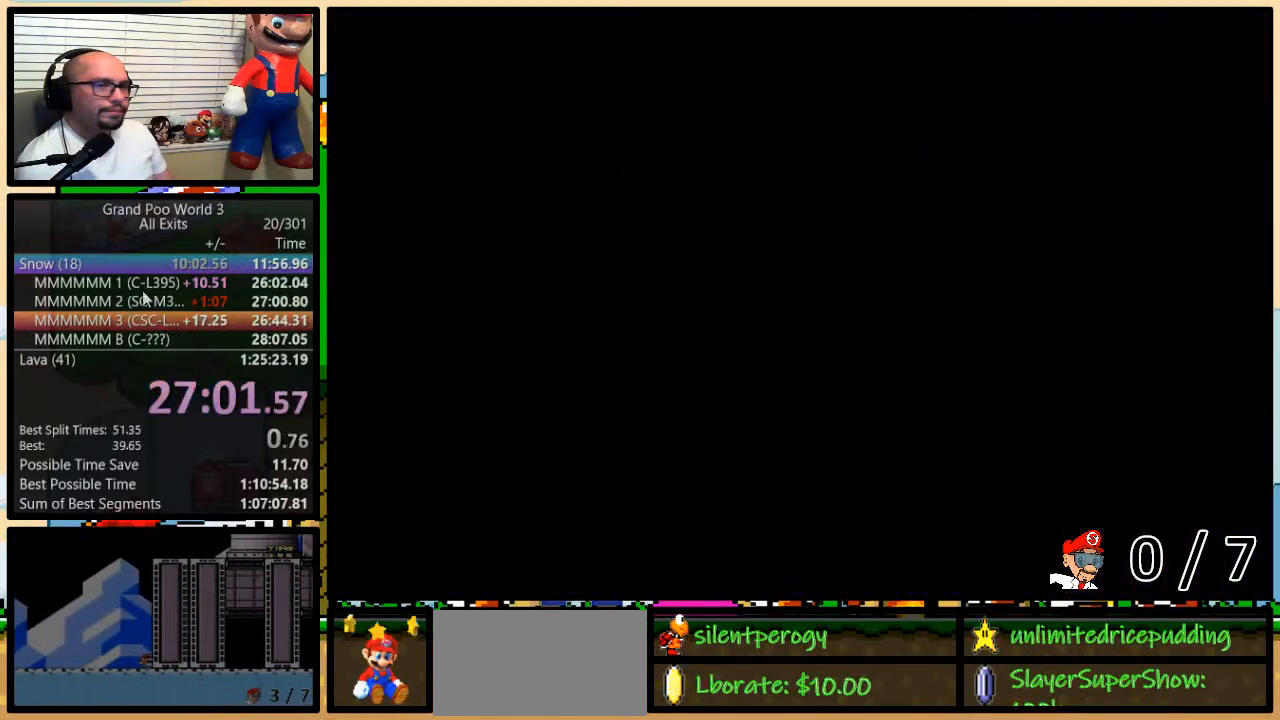
{"buttons": ["Y"], "events": []}
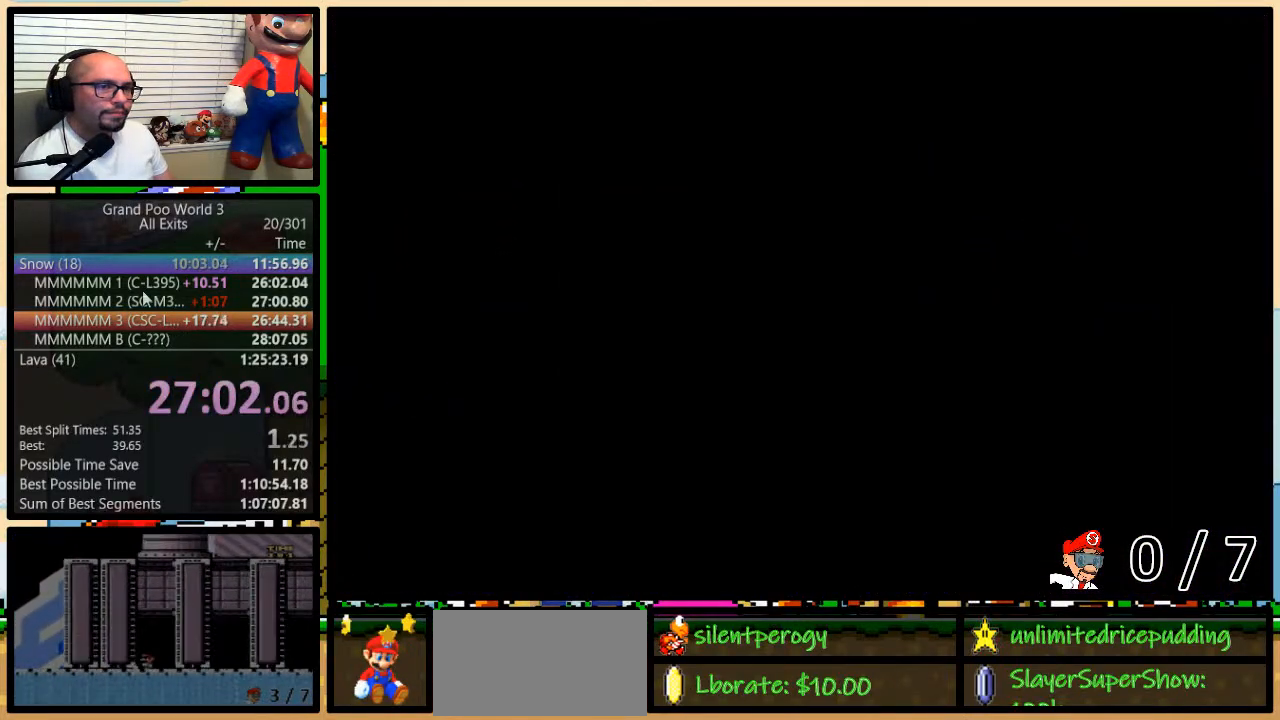
{"buttons": ["Y", "DPAD_UP", "DPAD_RIGHT"], "events": [[333, "DPAD_RIGHT", "down"], [333, "DPAD_UP", "down"]]}
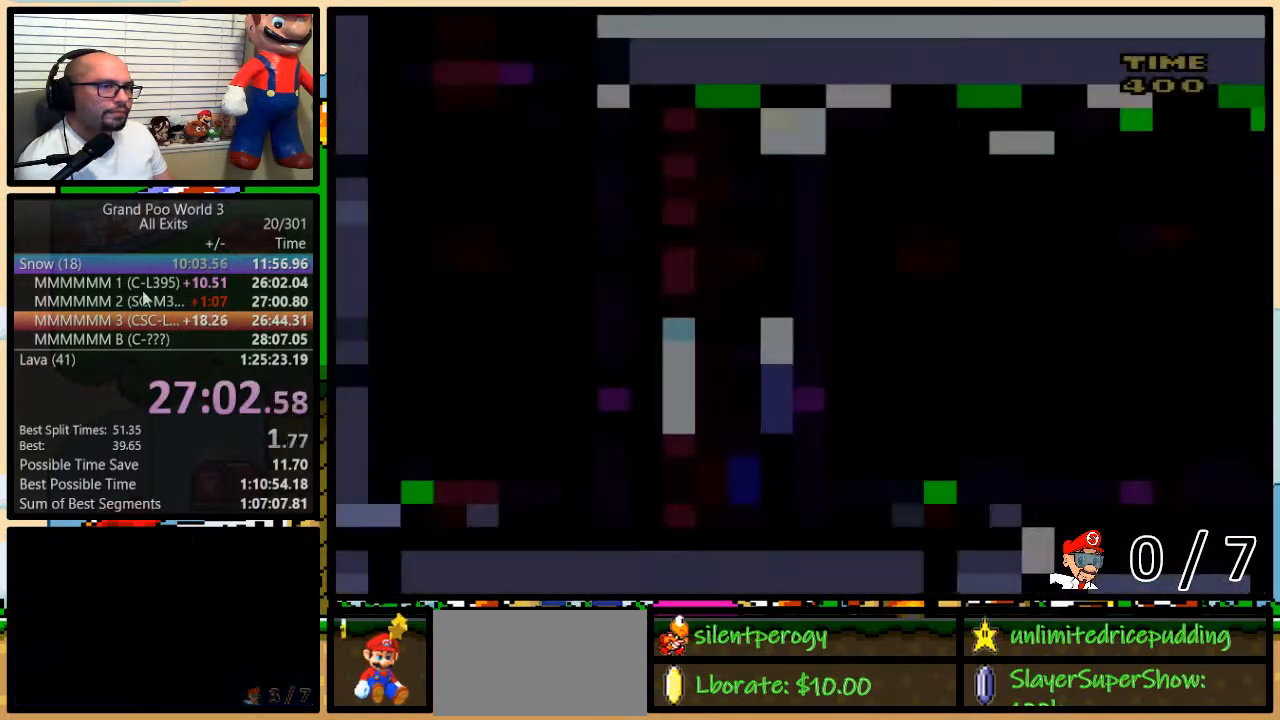
{"buttons": ["Y", "DPAD_UP", "DPAD_RIGHT"], "events": []}
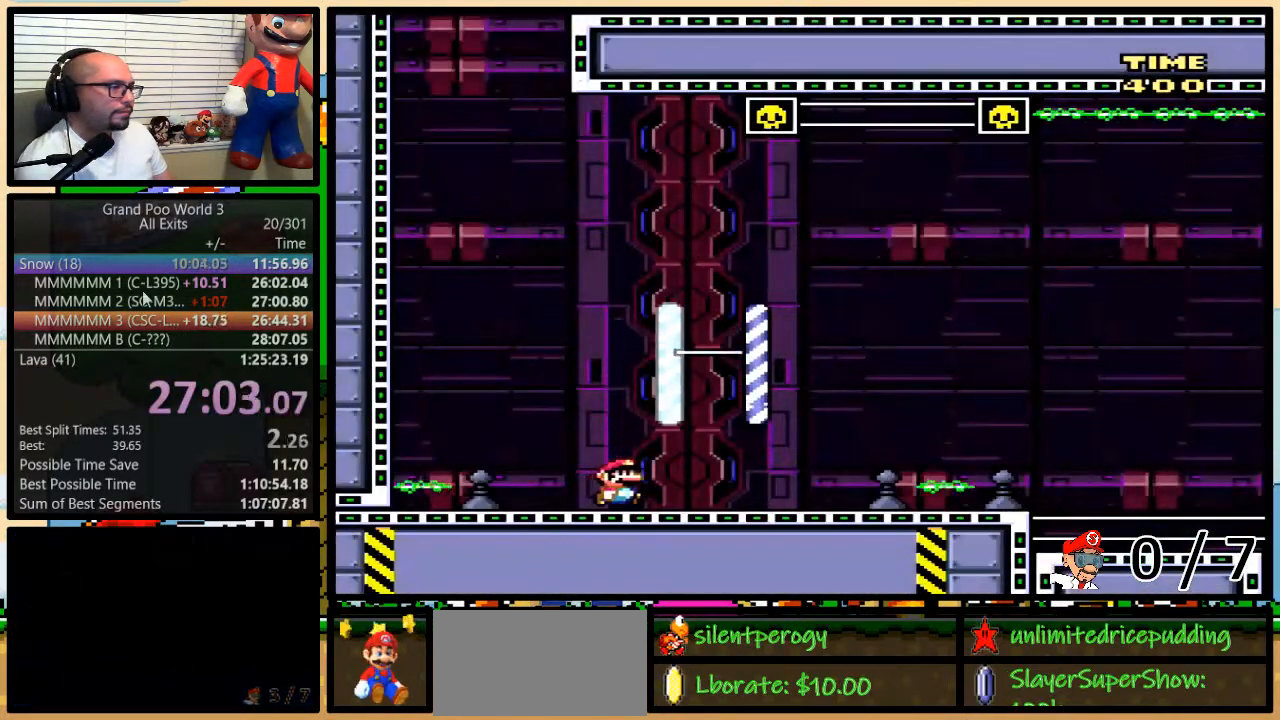
{"buttons": ["Y", "DPAD_UP", "DPAD_LEFT"], "events": [[50, "B", "down"], [200, "B", "up"], [267, "DPAD_RIGHT", "up"], [300, "DPAD_LEFT", "down"], [333, "DPAD_LEFT", "up"], [367, "DPAD_RIGHT", "down"], [450, "DPAD_RIGHT", "up"], [483, "DPAD_LEFT", "down"]]}
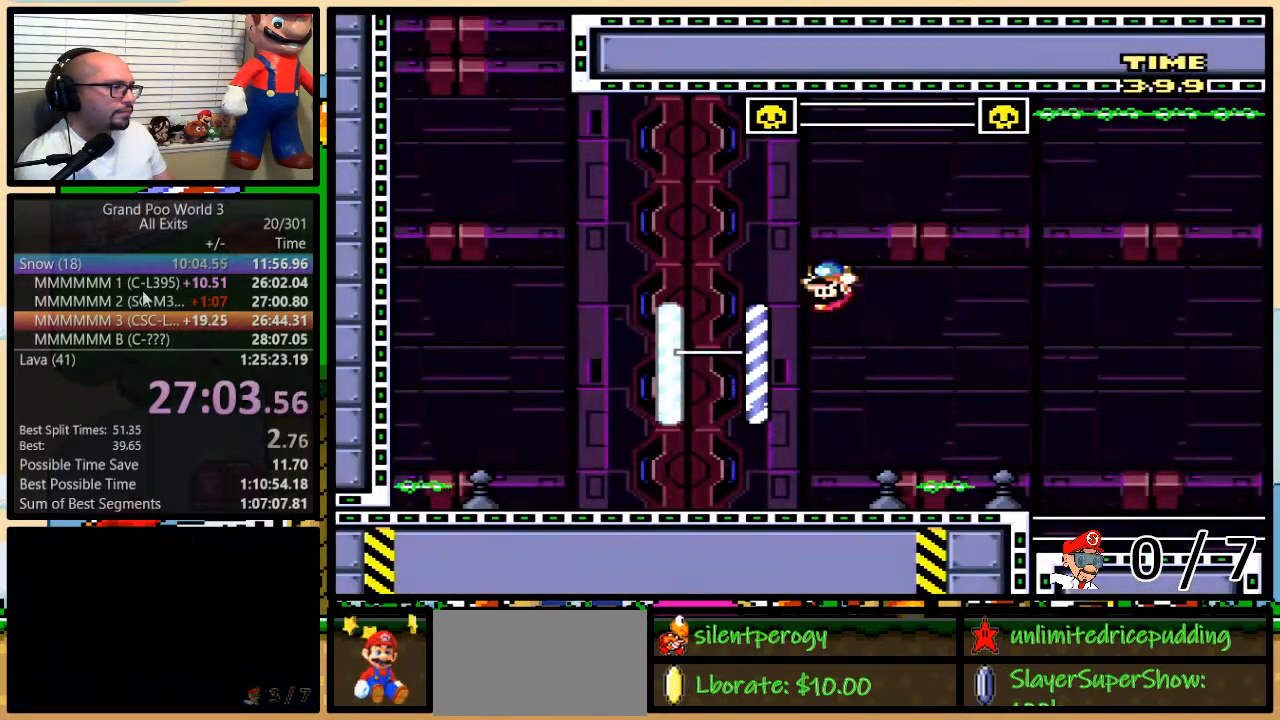
{"buttons": ["Y", "DPAD_UP", "DPAD_LEFT"], "events": [[167, "DPAD_LEFT", "up"], [167, "DPAD_RIGHT", "down"], [300, "DPAD_LEFT", "down"], [300, "DPAD_RIGHT", "up"], [333, "DPAD_UP", "up"], [417, "DPAD_UP", "down"]]}
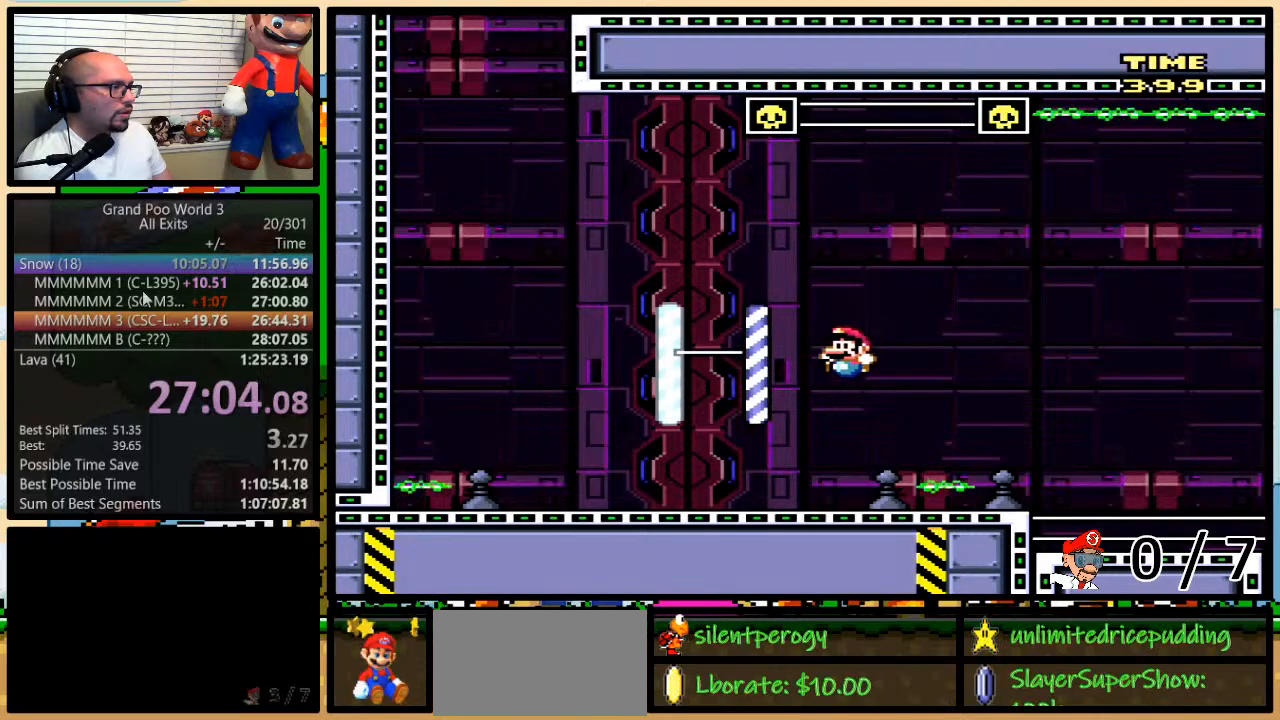
{"buttons": ["Y", "DPAD_UP", "DPAD_RIGHT"], "events": [[133, "DPAD_UP", "up"], [417, "DPAD_UP", "down"], [450, "DPAD_LEFT", "up"], [450, "DPAD_RIGHT", "down"]]}
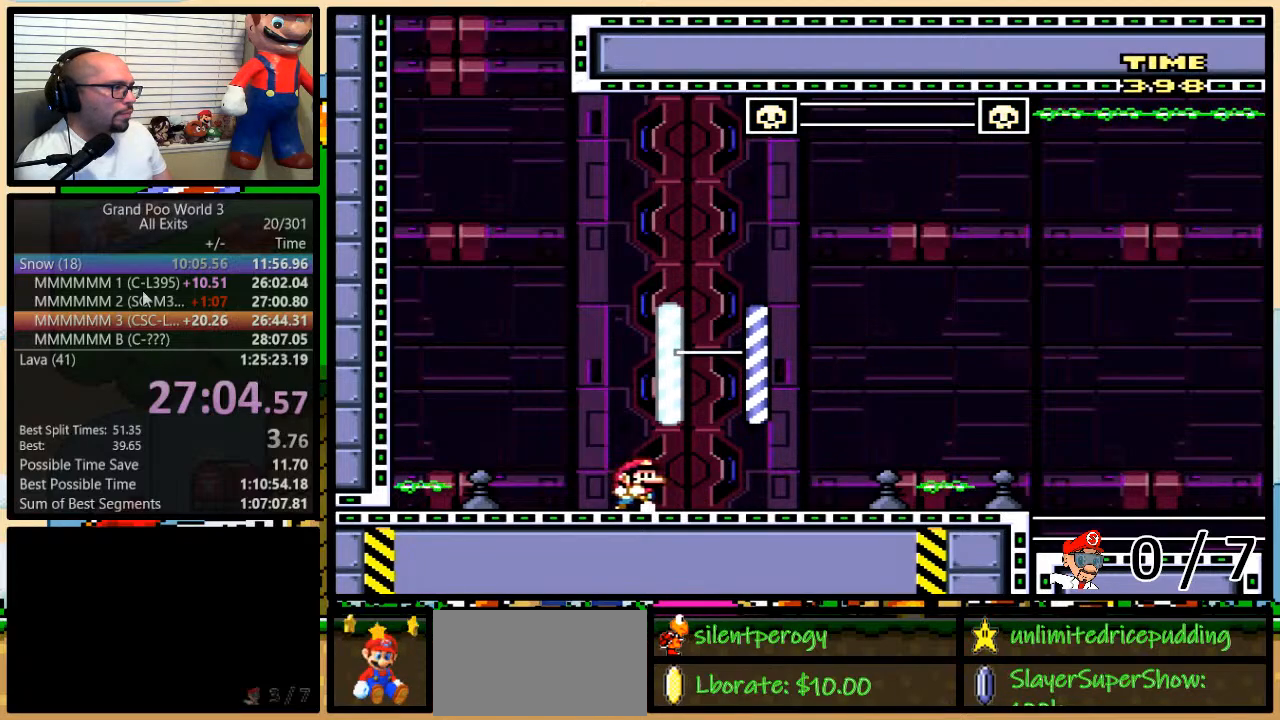
{"buttons": ["B", "Y", "DPAD_UP", "DPAD_RIGHT"], "events": [[167, "B", "down"]]}
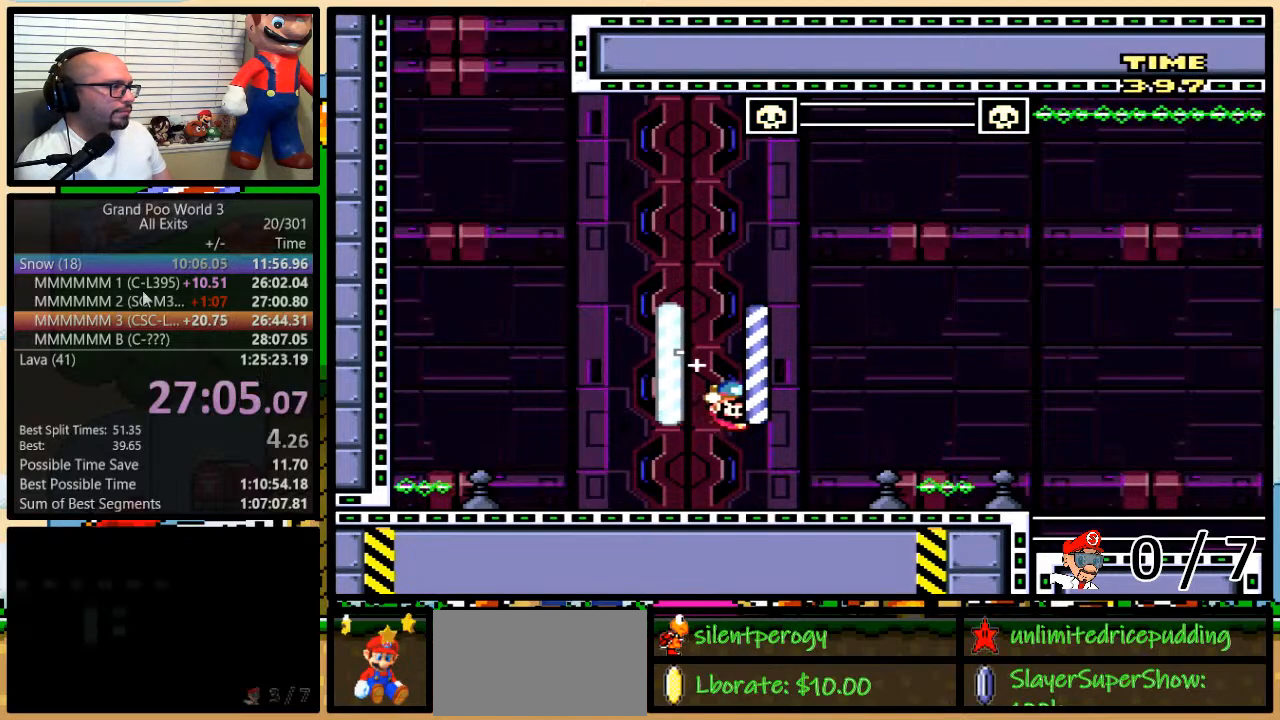
{"buttons": ["Y", "DPAD_UP", "DPAD_RIGHT"], "events": [[100, "DPAD_RIGHT", "up"], [150, "B", "up"], [167, "DPAD_RIGHT", "down"]]}
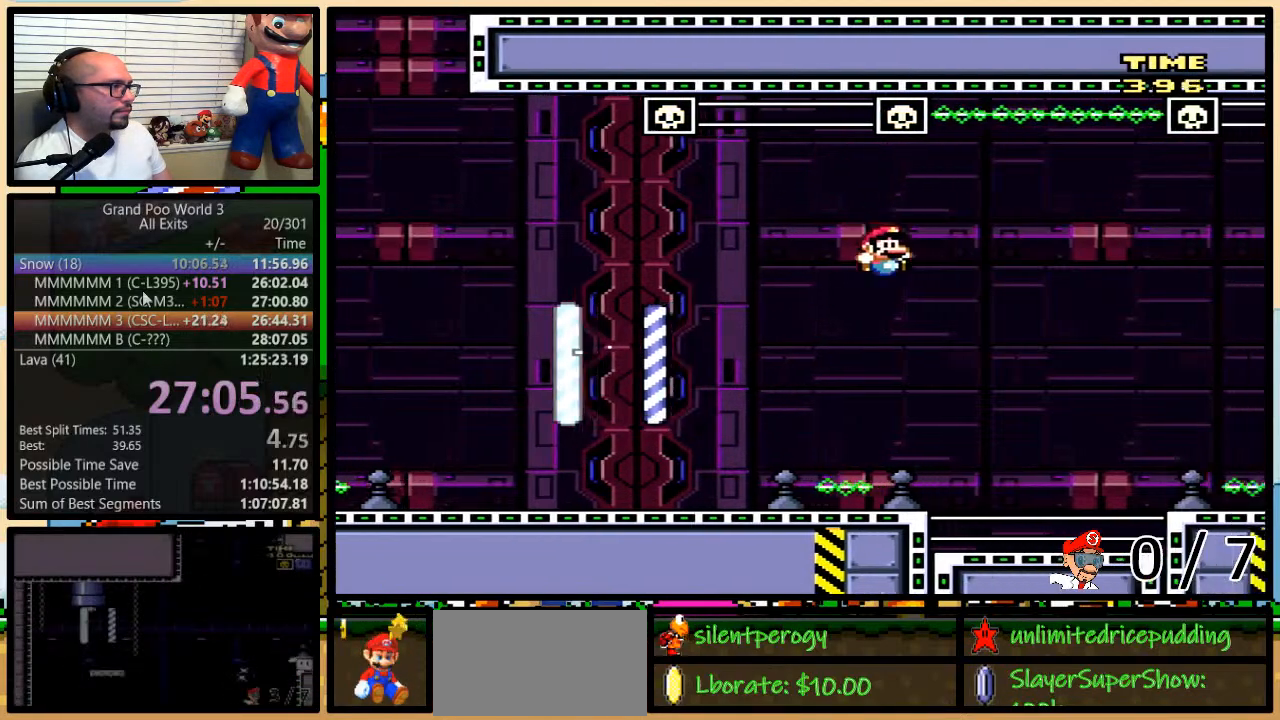
{"buttons": ["Y", "DPAD_UP", "DPAD_RIGHT"], "events": []}
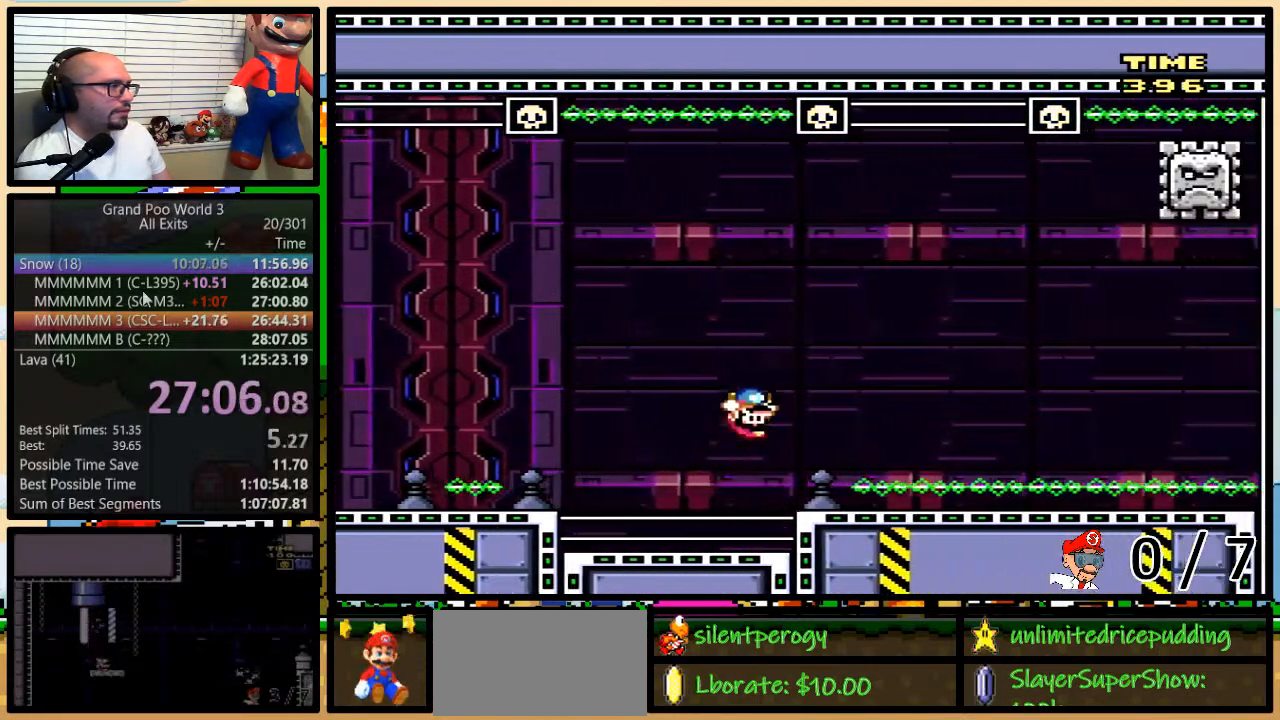
{"buttons": ["Y", "DPAD_LEFT"], "events": [[167, "DPAD_LEFT", "down"], [167, "DPAD_RIGHT", "up"], [167, "DPAD_UP", "up"]]}
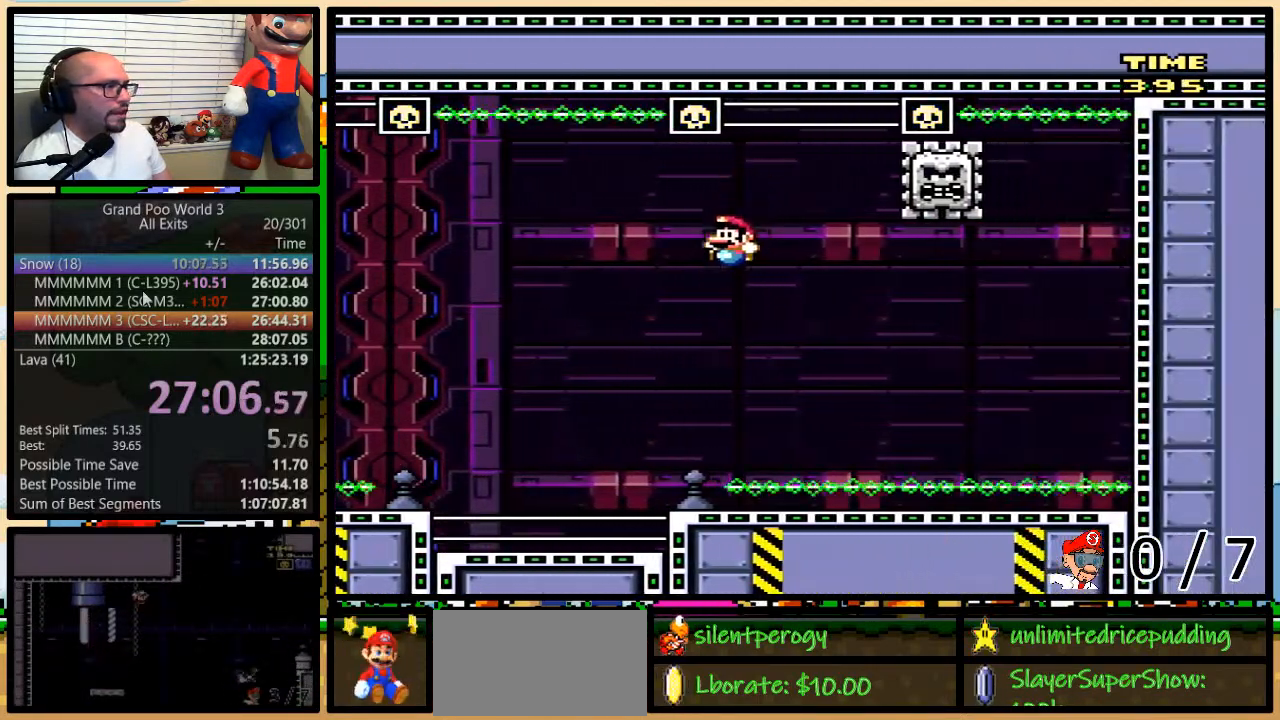
{"buttons": ["Y", "DPAD_LEFT"], "events": []}
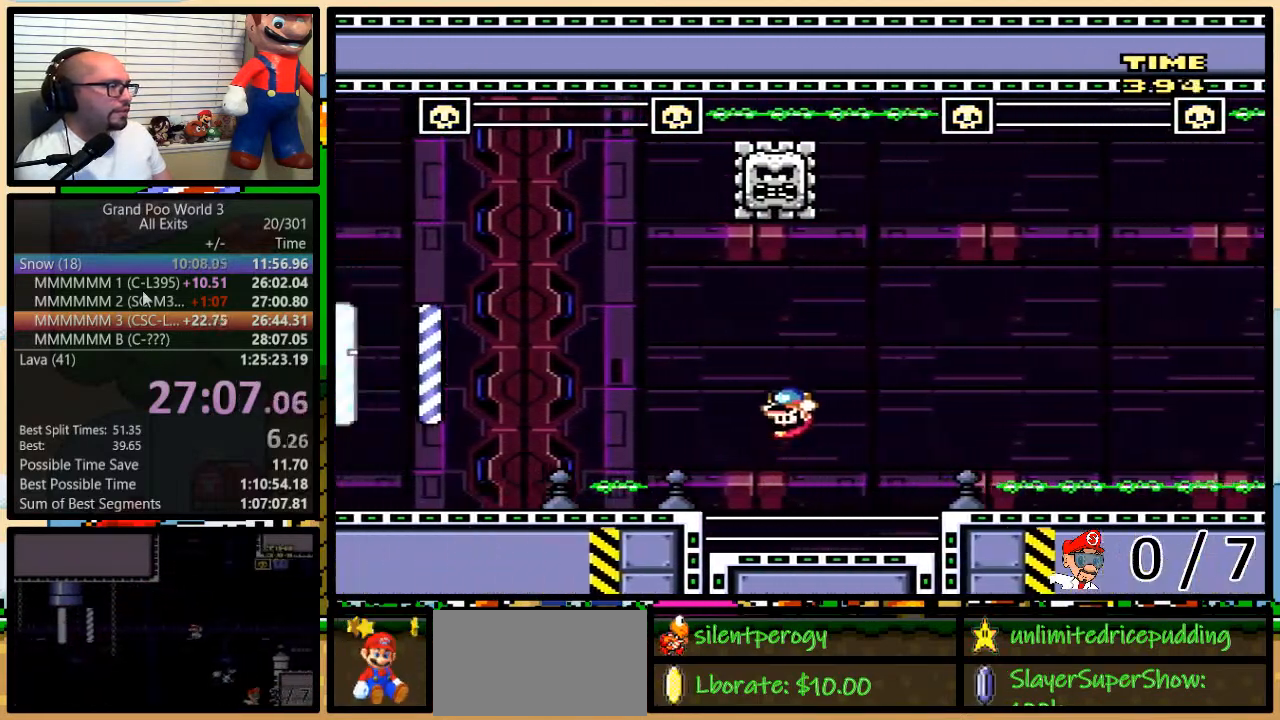
{"buttons": ["Y", "DPAD_LEFT"], "events": []}
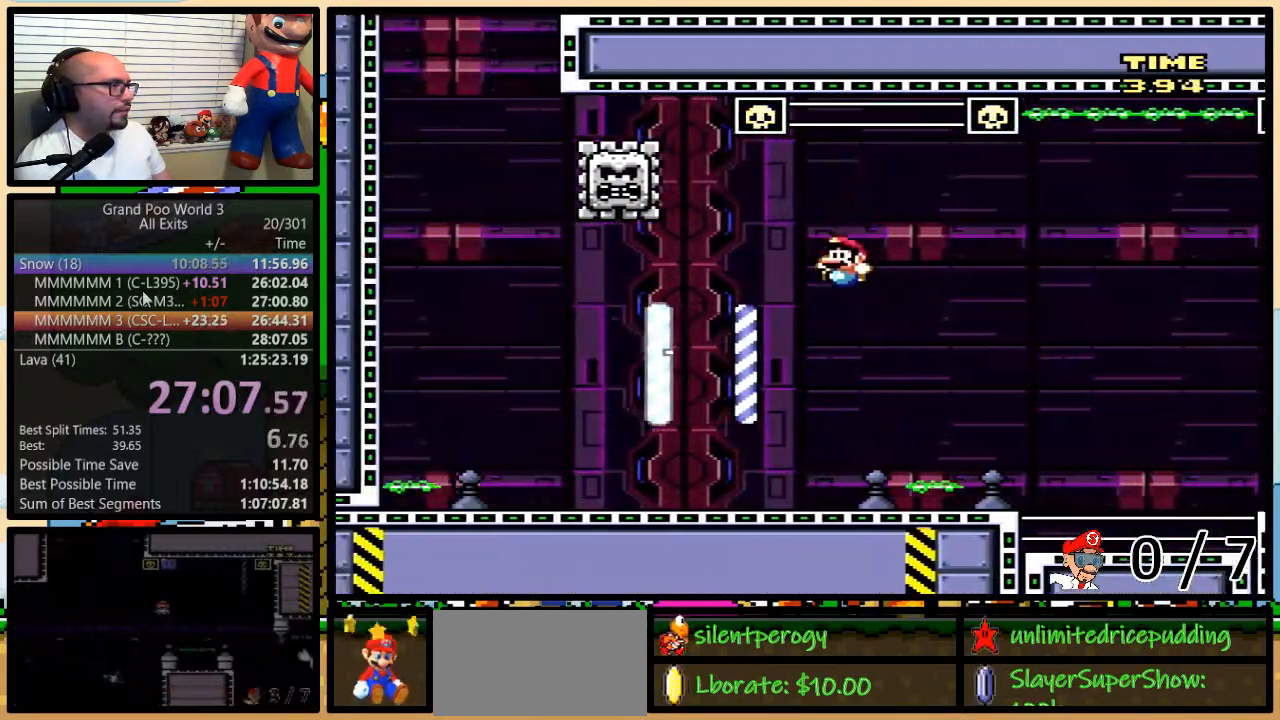
{"buttons": ["B", "Y", "DPAD_RIGHT"], "events": [[350, "DPAD_UP", "down"], [383, "B", "down"], [383, "DPAD_LEFT", "up"], [383, "DPAD_RIGHT", "down"], [383, "DPAD_UP", "up"]]}
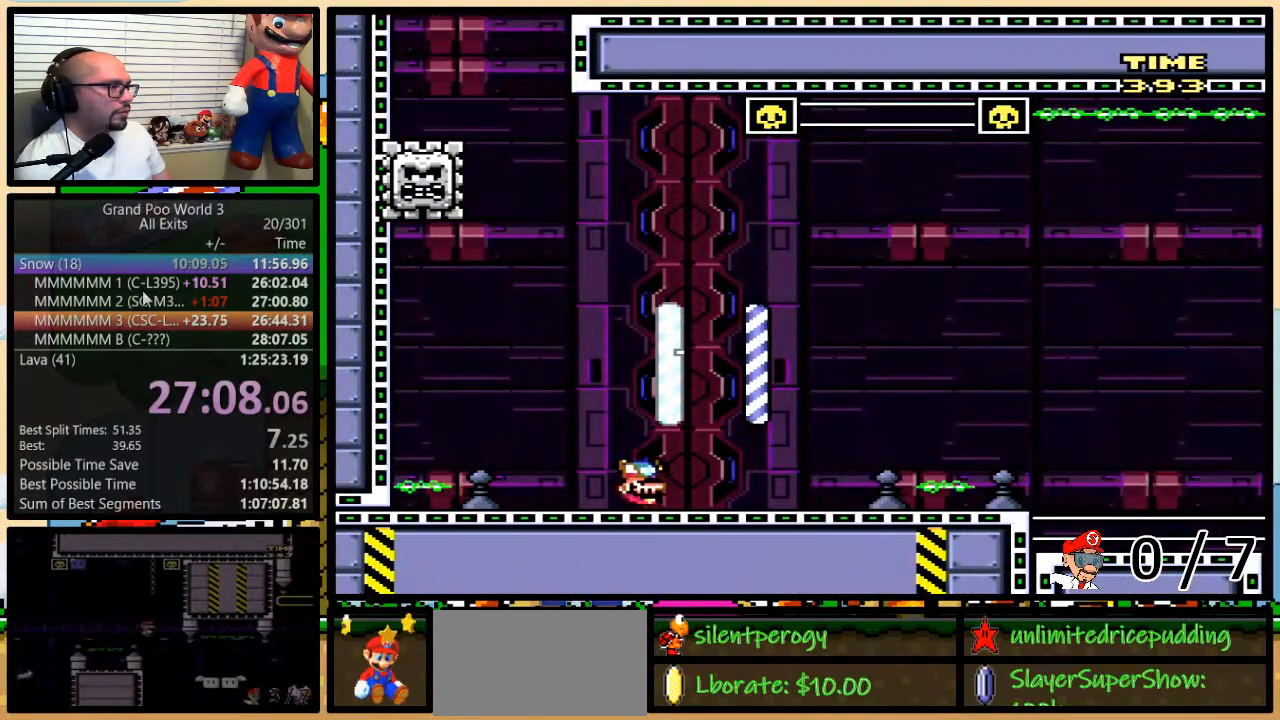
{"buttons": ["X"], "events": [[83, "DPAD_UP", "down"], [100, "B", "up"], [100, "DPAD_LEFT", "down"], [100, "DPAD_RIGHT", "up"], [100, "DPAD_UP", "up"], [133, "X", "down"], [133, "Y", "up"], [200, "DPAD_LEFT", "up"]]}
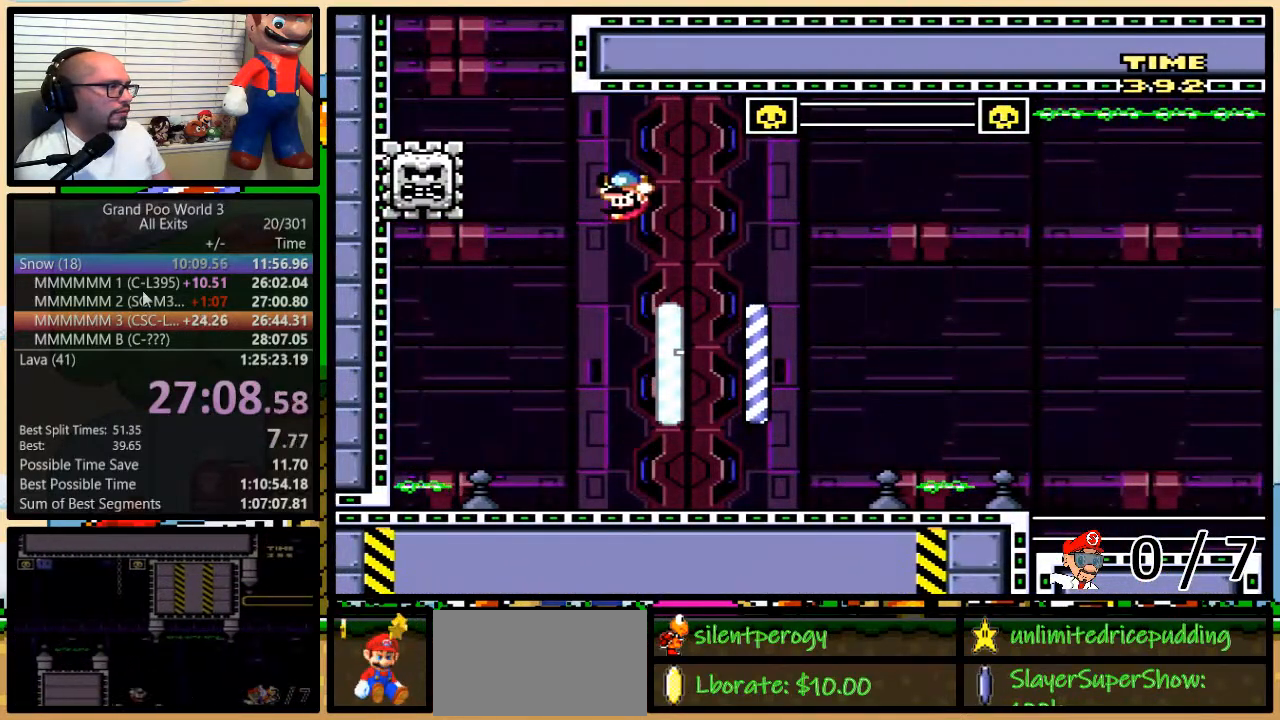
{"buttons": ["X", "DPAD_LEFT"], "events": [[33, "DPAD_RIGHT", "down"], [67, "DPAD_RIGHT", "up"], [283, "DPAD_LEFT", "down"]]}
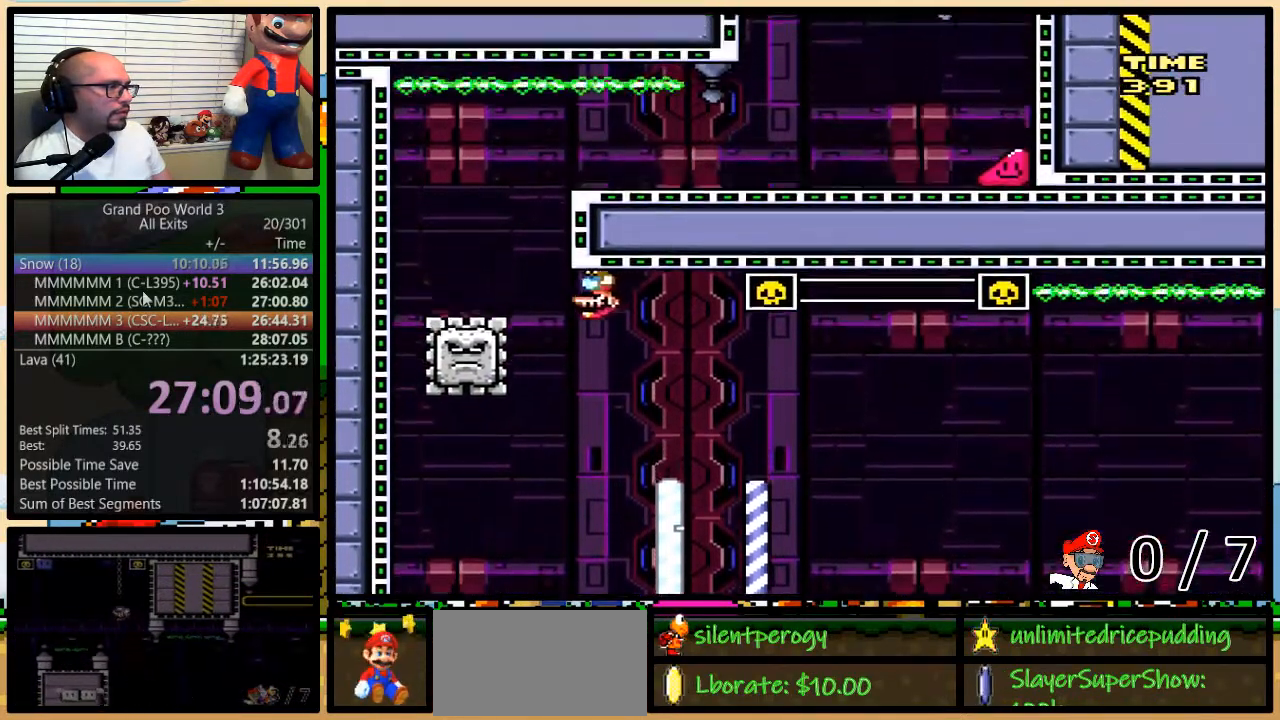
{"buttons": ["X", "DPAD_RIGHT"], "events": [[33, "A", "down"], [117, "DPAD_LEFT", "up"], [117, "DPAD_UP", "down"], [167, "DPAD_RIGHT", "down"], [167, "DPAD_UP", "up"], [300, "A", "up"]]}
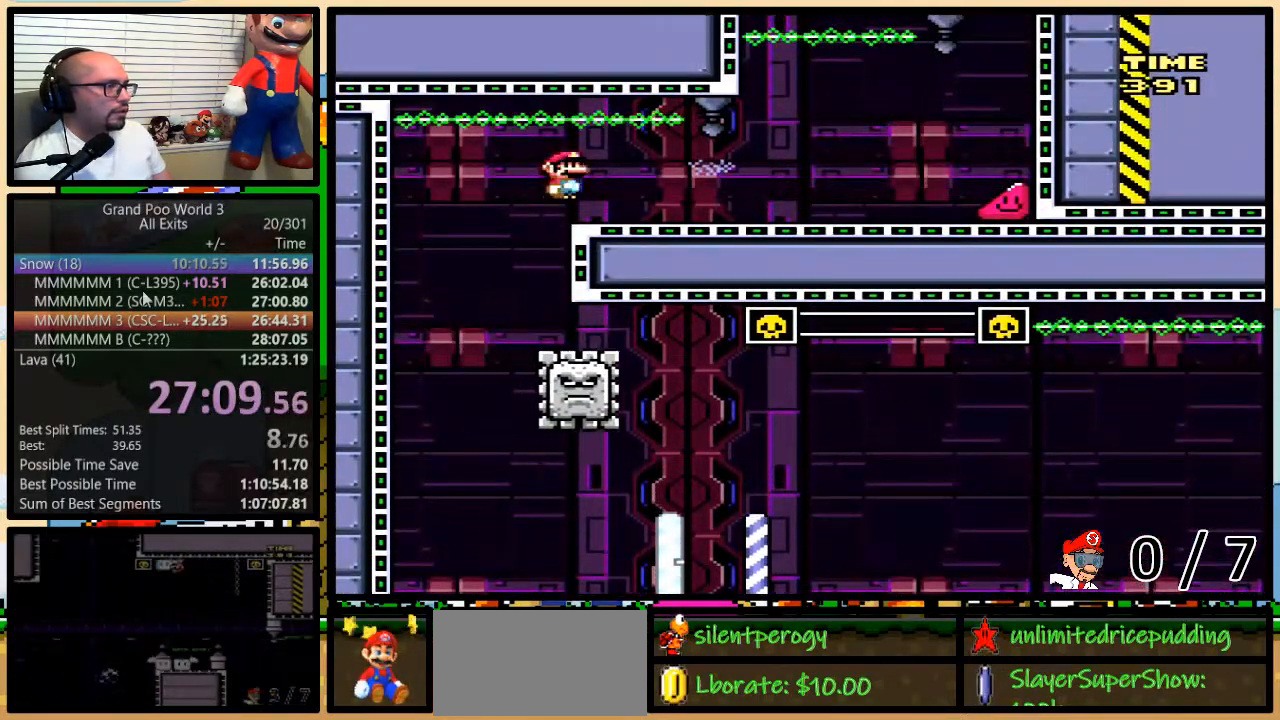
{"buttons": ["X", "DPAD_RIGHT"], "events": [[183, "DPAD_UP", "down"], [217, "DPAD_UP", "up"]]}
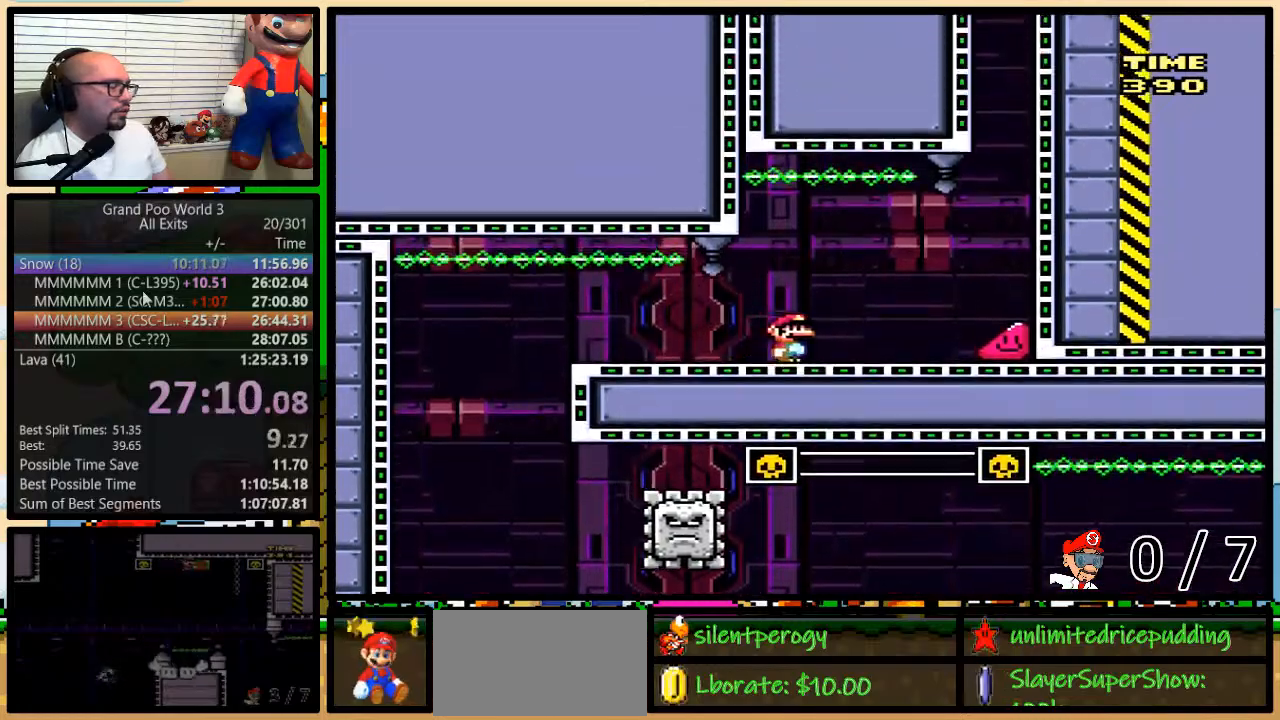
{"buttons": ["X", "DPAD_RIGHT"], "events": []}
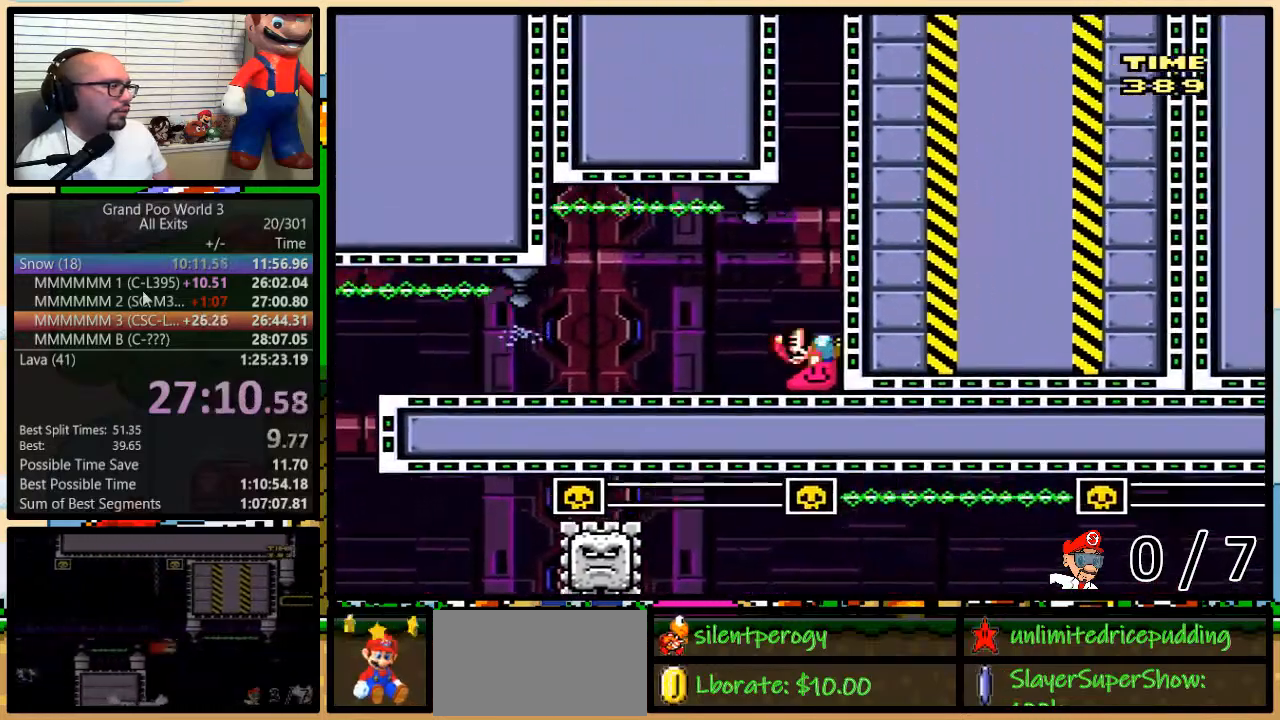
{"buttons": ["X", "DPAD_RIGHT"], "events": []}
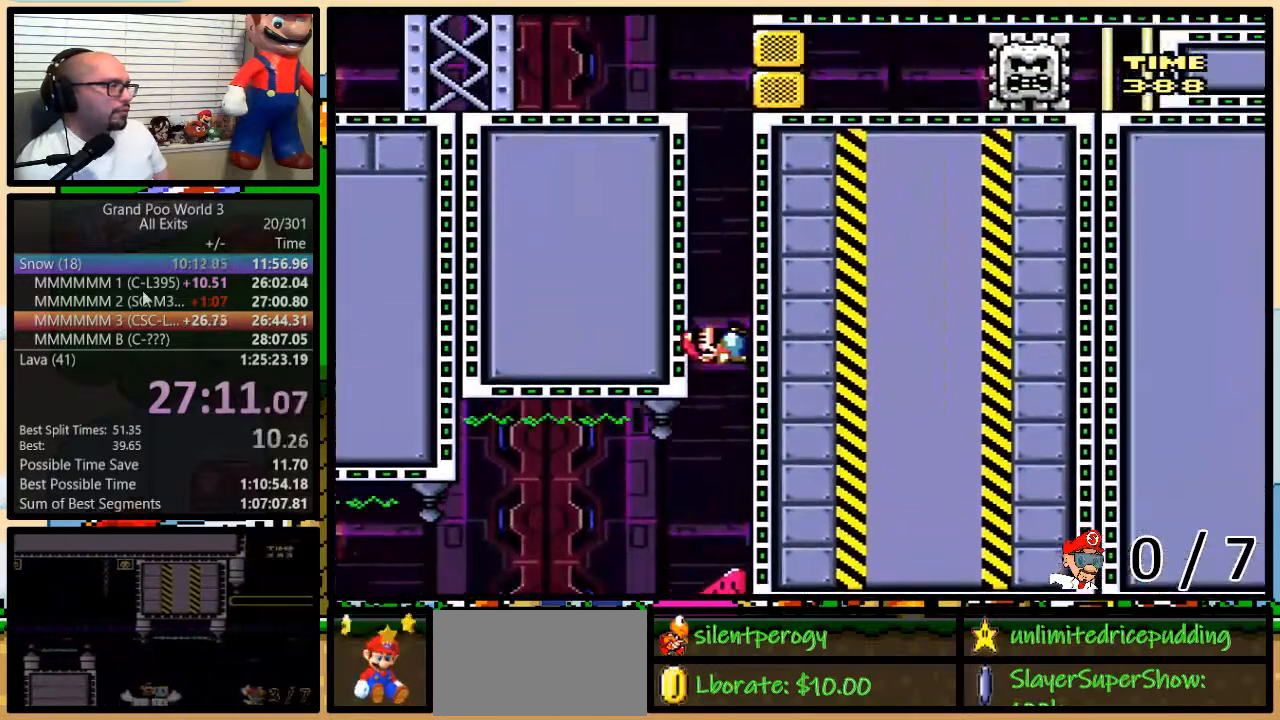
{"buttons": ["A", "X", "DPAD_LEFT"], "events": [[433, "DPAD_UP", "down"], [467, "A", "down"], [467, "DPAD_LEFT", "down"], [467, "DPAD_RIGHT", "up"], [467, "DPAD_UP", "up"]]}
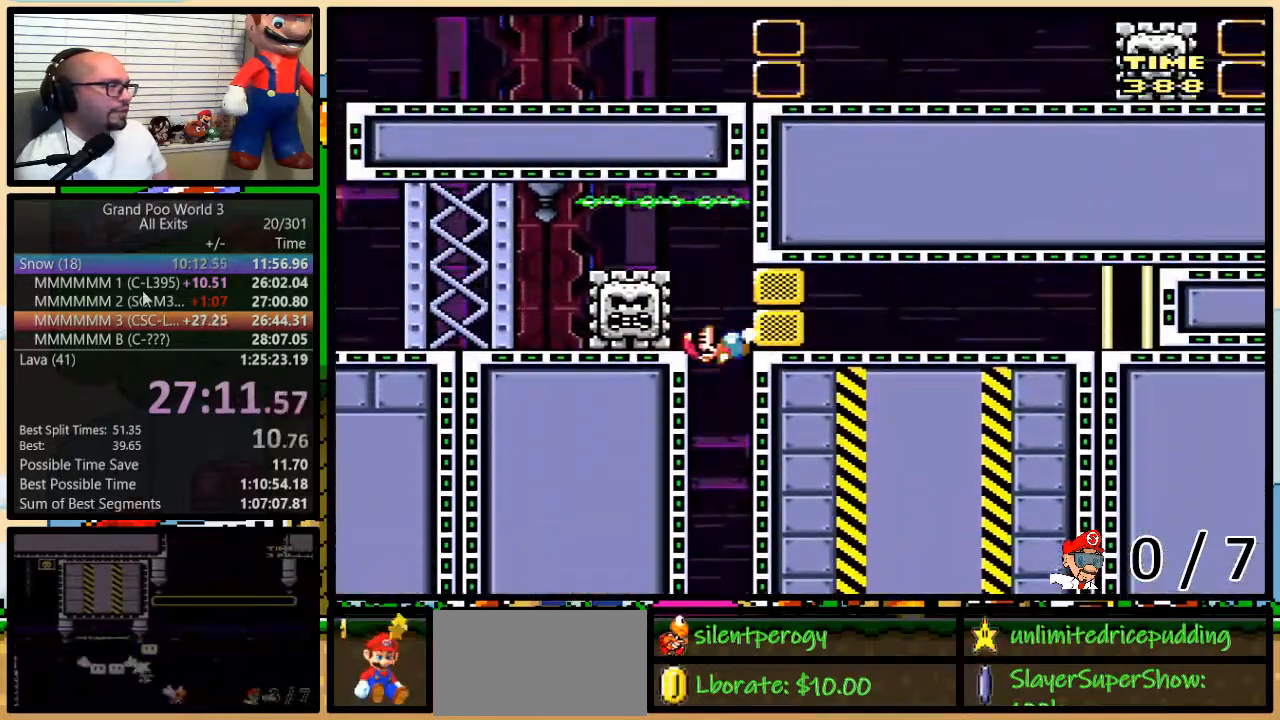
{"buttons": ["X", "DPAD_RIGHT"], "events": [[33, "A", "up"], [283, "A", "down"], [400, "A", "up"], [433, "DPAD_UP", "down"], [500, "DPAD_LEFT", "up"], [500, "DPAD_RIGHT", "down"], [500, "DPAD_UP", "up"]]}